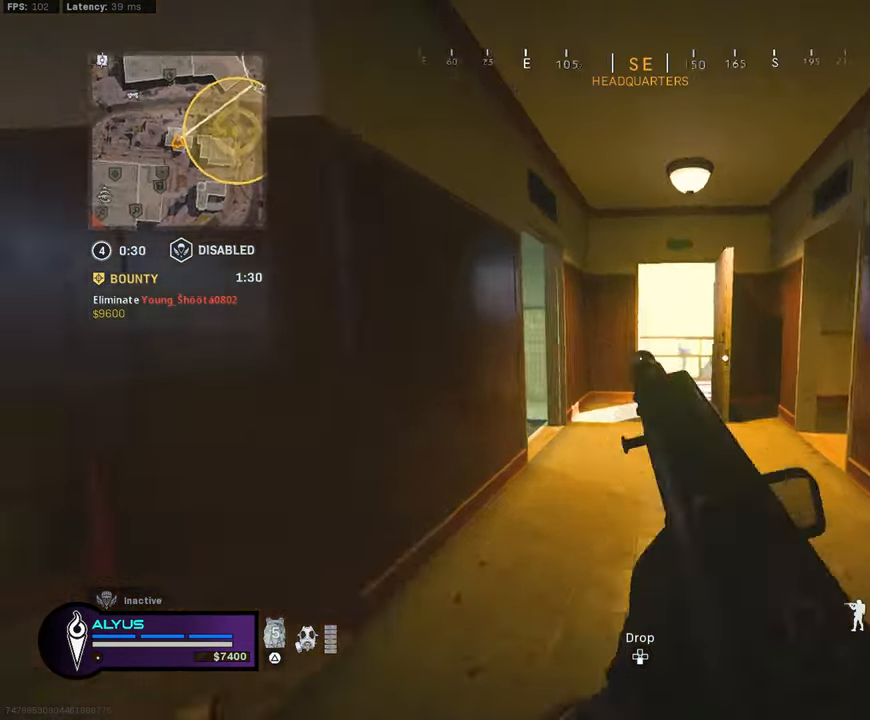
Gameplay with a controller (PlayStation layout); each line is a JSON object with the inputs held at the frame after it. "events" lists button and stick changes between this image and that frame as [ms after this image, input, new state], when the widget could be followed in between.
{"buttons": ["L3"], "left_stick": "up-left", "right_stick": "center", "events": [[100, "right_stick", "center"], [134, "left_stick", "up"], [450, "left_stick", "up-left"]]}
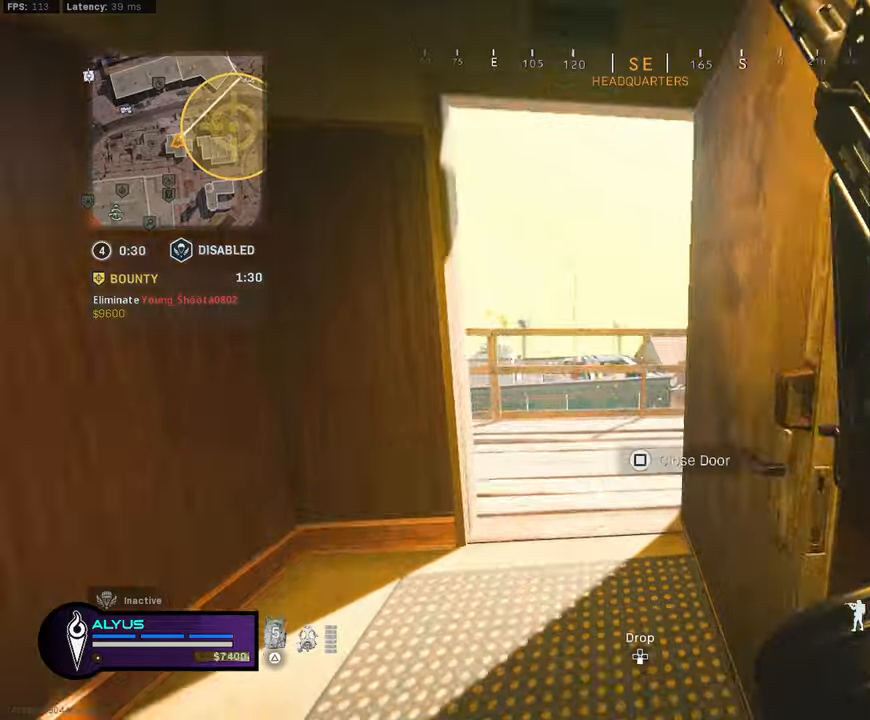
{"buttons": [], "left_stick": "left", "right_stick": "center", "events": [[50, "right_stick", "right"], [166, "L3", "up"], [250, "left_stick", "left"], [283, "CROSS", "down"], [316, "right_stick", "center"], [383, "CROSS", "up"]]}
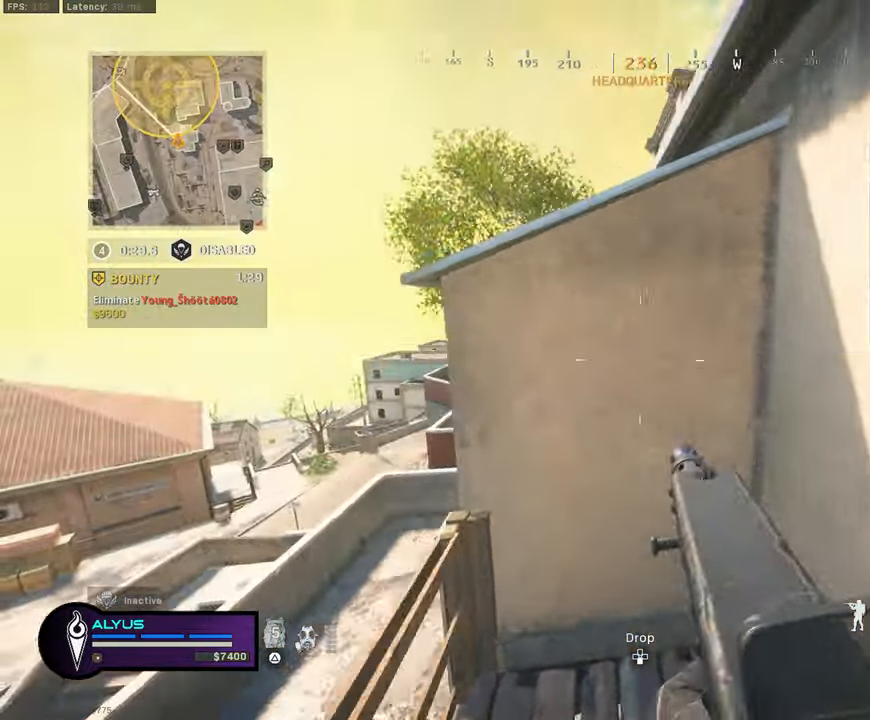
{"buttons": ["L3"], "left_stick": "up-left", "right_stick": "right", "events": [[16, "left_stick", "up-left"], [50, "right_stick", "right"], [166, "right_stick", "up"], [300, "L3", "down"], [316, "CROSS", "down"], [316, "right_stick", "up-right"], [433, "CROSS", "up"], [433, "right_stick", "right"]]}
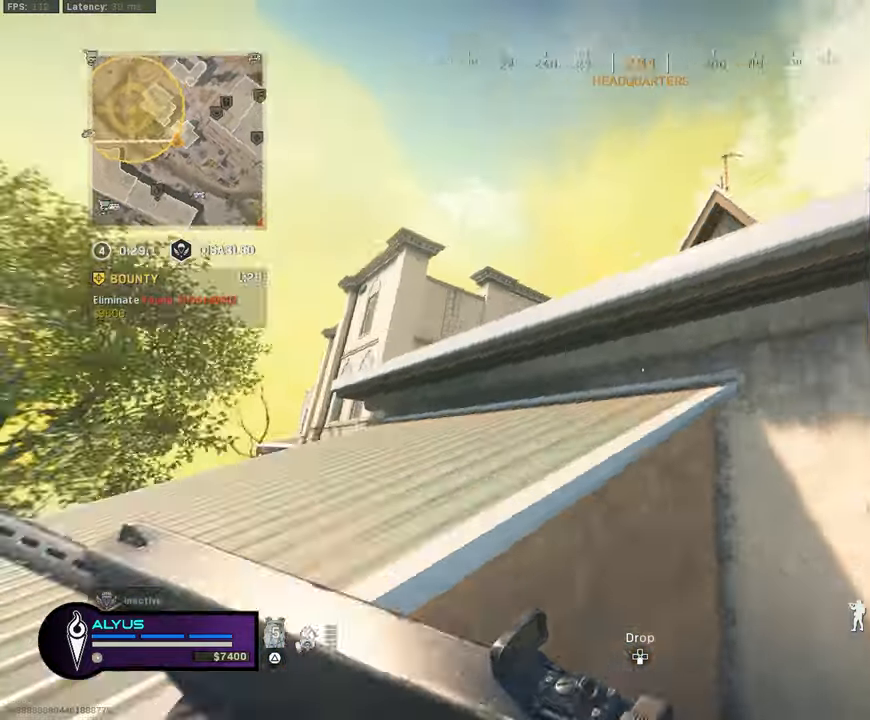
{"buttons": [], "left_stick": "left", "right_stick": "down-right", "events": [[16, "CROSS", "down"], [100, "L3", "up"], [183, "CROSS", "up"], [283, "left_stick", "center"], [400, "right_stick", "down-right"], [416, "left_stick", "left"]]}
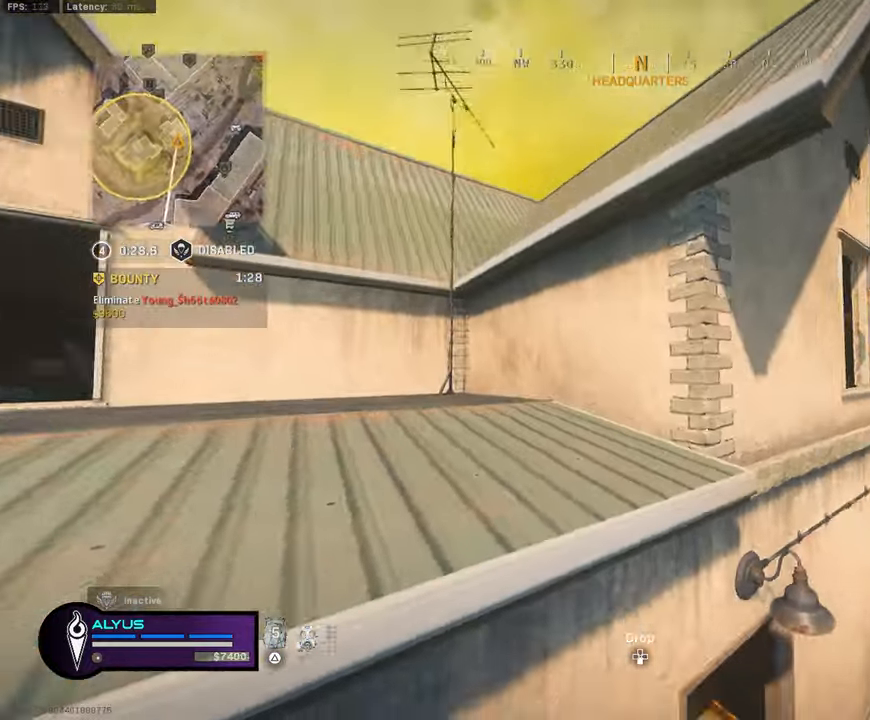
{"buttons": [], "left_stick": "right", "right_stick": "center", "events": [[83, "left_stick", "down-left"], [150, "right_stick", "right"], [200, "left_stick", "down"], [250, "right_stick", "center"], [483, "left_stick", "right"]]}
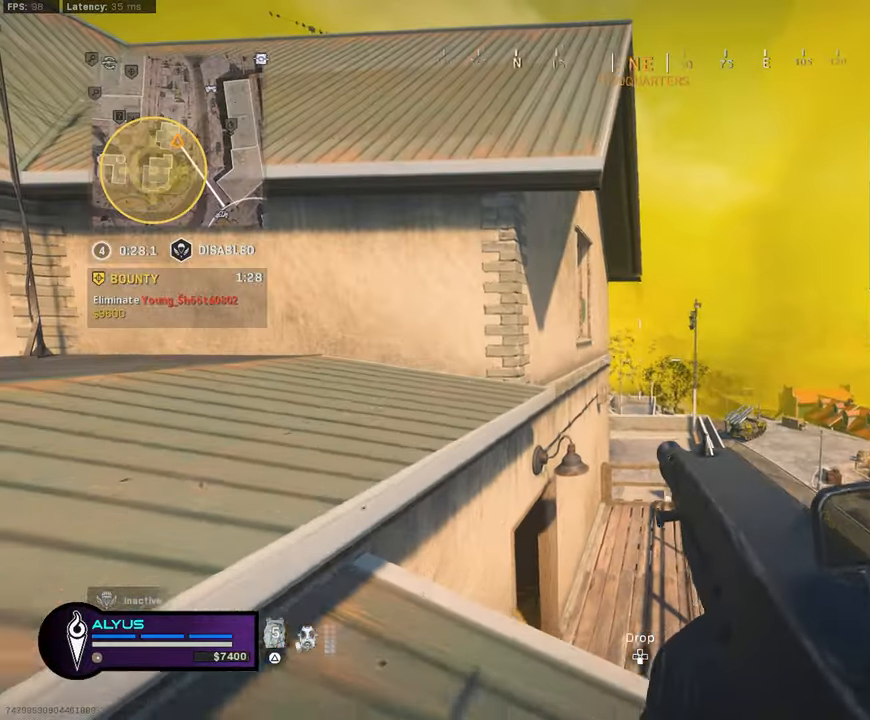
{"buttons": [], "left_stick": "left", "right_stick": "center", "events": [[100, "left_stick", "left"], [200, "CROSS", "down"], [316, "CROSS", "up"]]}
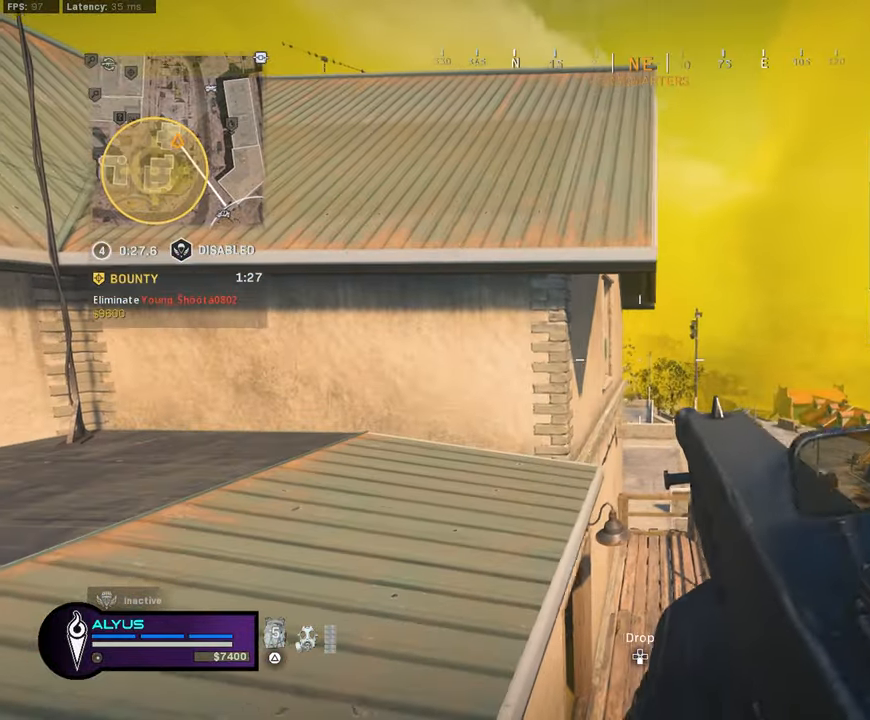
{"buttons": ["L1", "R1"], "left_stick": "right", "right_stick": "up", "events": [[50, "left_stick", "right"], [400, "right_stick", "up-left"], [433, "L1", "down"], [483, "R1", "down"], [500, "right_stick", "up"]]}
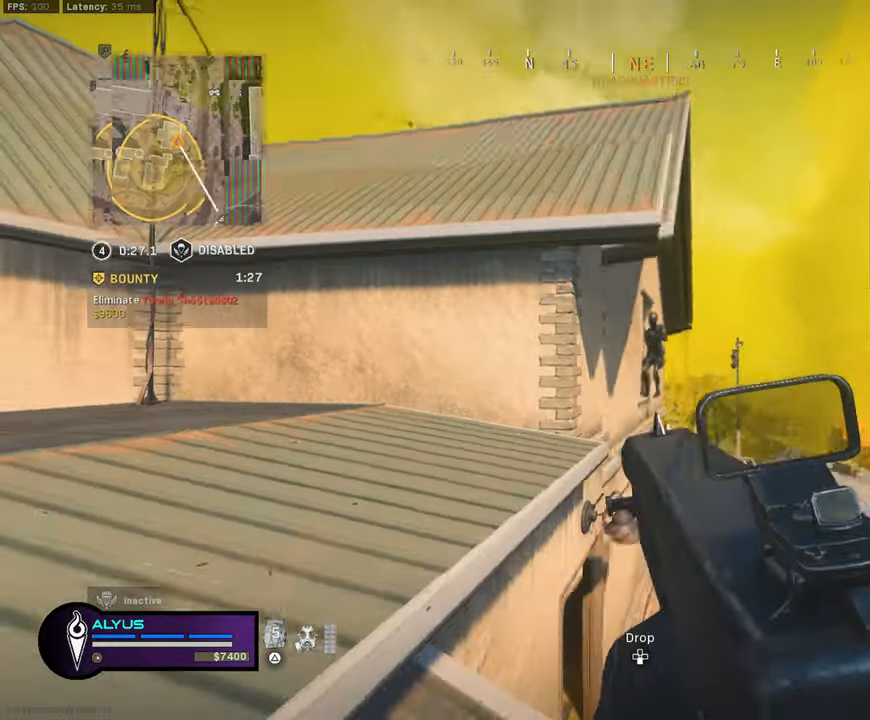
{"buttons": ["L1", "R1"], "left_stick": "left", "right_stick": "right", "events": [[266, "left_stick", "left"], [483, "right_stick", "right"]]}
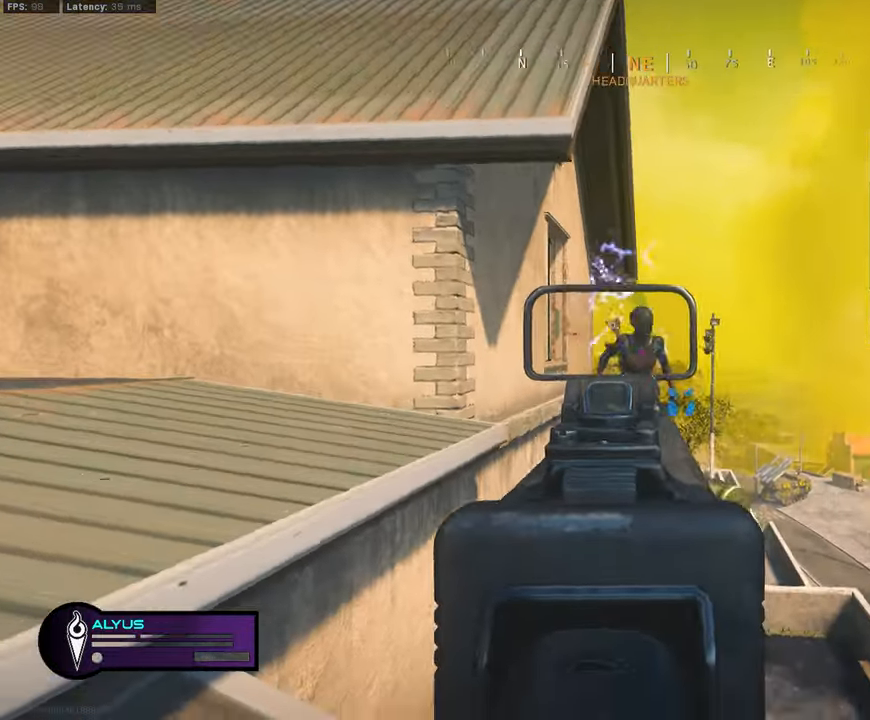
{"buttons": ["R1"], "left_stick": "up-right", "right_stick": "up-left", "events": [[50, "L1", "up"], [66, "left_stick", "down"], [100, "right_stick", "down"], [116, "left_stick", "right"], [166, "left_stick", "up-right"], [400, "right_stick", "left"], [450, "right_stick", "up-left"]]}
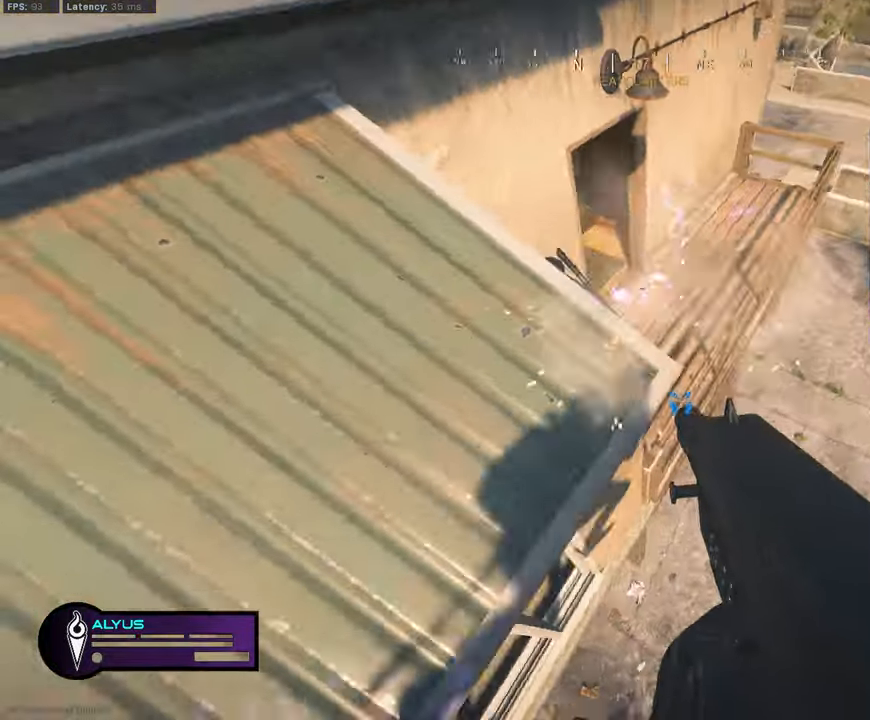
{"buttons": ["R1"], "left_stick": "down-right", "right_stick": "up", "events": [[100, "right_stick", "left"], [283, "right_stick", "up-left"], [383, "right_stick", "up"], [450, "left_stick", "down-right"]]}
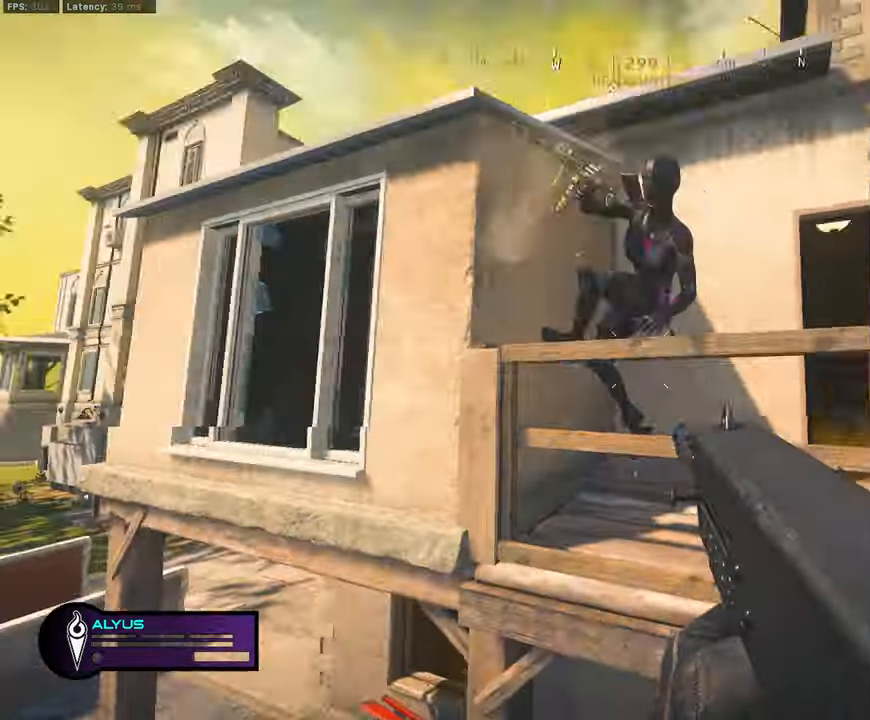
{"buttons": [], "left_stick": "right", "right_stick": "down", "events": [[133, "left_stick", "down"], [333, "right_stick", "down"], [383, "R1", "up"], [466, "left_stick", "right"]]}
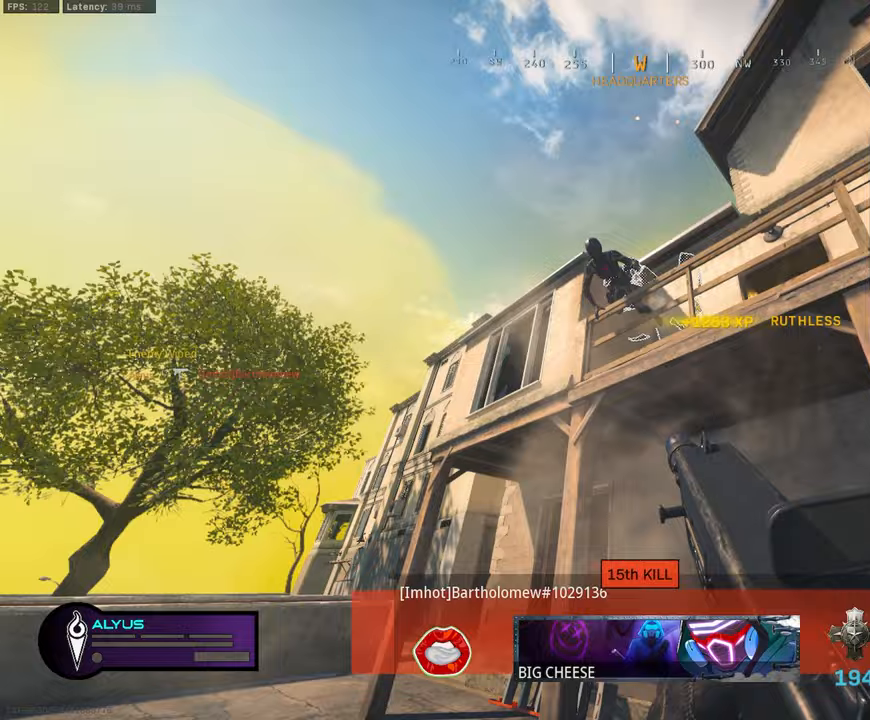
{"buttons": ["R3"], "left_stick": "up-left", "right_stick": "up-left", "events": [[67, "L3", "down"], [67, "left_stick", "up"], [167, "left_stick", "up-left"], [217, "right_stick", "center"], [300, "right_stick", "left"], [317, "R3", "down"], [400, "L3", "up"], [417, "R3", "up"], [467, "R3", "down"], [500, "right_stick", "up-left"]]}
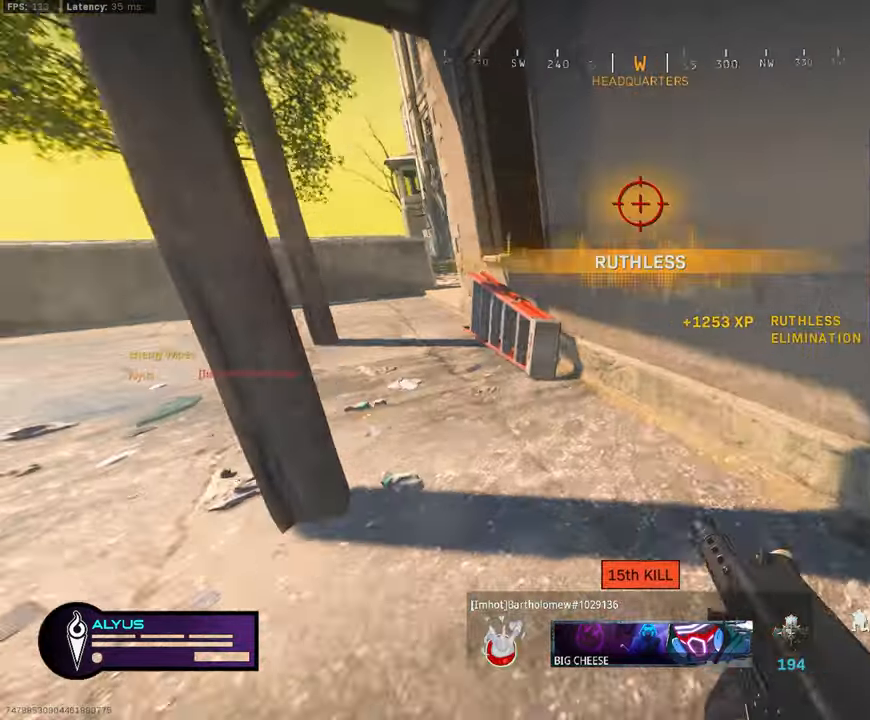
{"buttons": [], "left_stick": "up", "right_stick": "right", "events": [[50, "CROSS", "down"], [133, "CROSS", "up"], [133, "R3", "up"], [150, "L3", "down"], [200, "right_stick", "center"], [383, "right_stick", "right"], [450, "left_stick", "up"], [467, "L3", "up"]]}
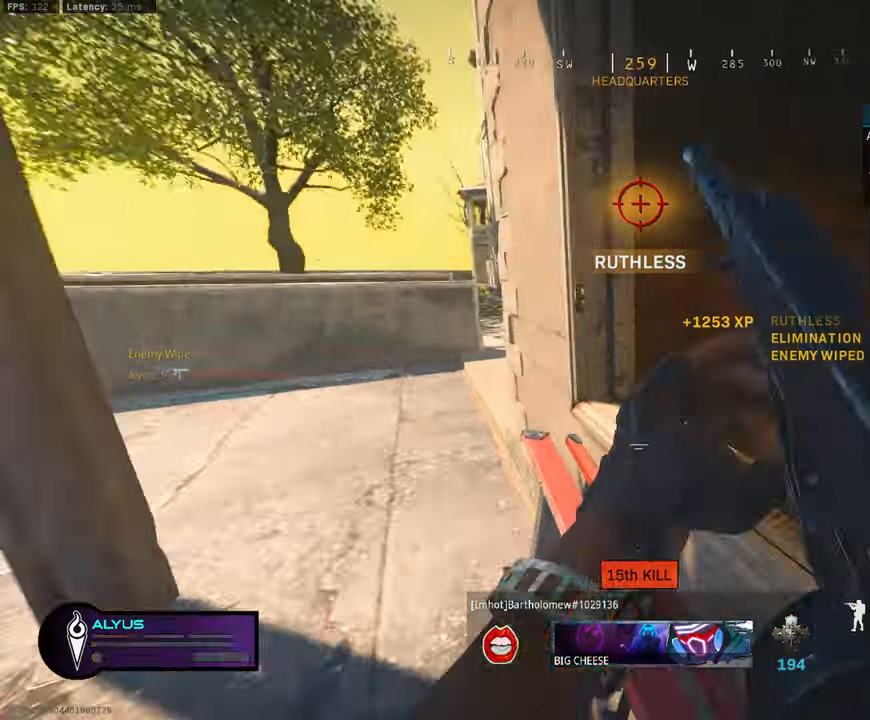
{"buttons": ["SQUARE"], "left_stick": "up", "right_stick": "right", "events": [[67, "CROSS", "down"], [200, "CROSS", "up"], [300, "SQUARE", "down"]]}
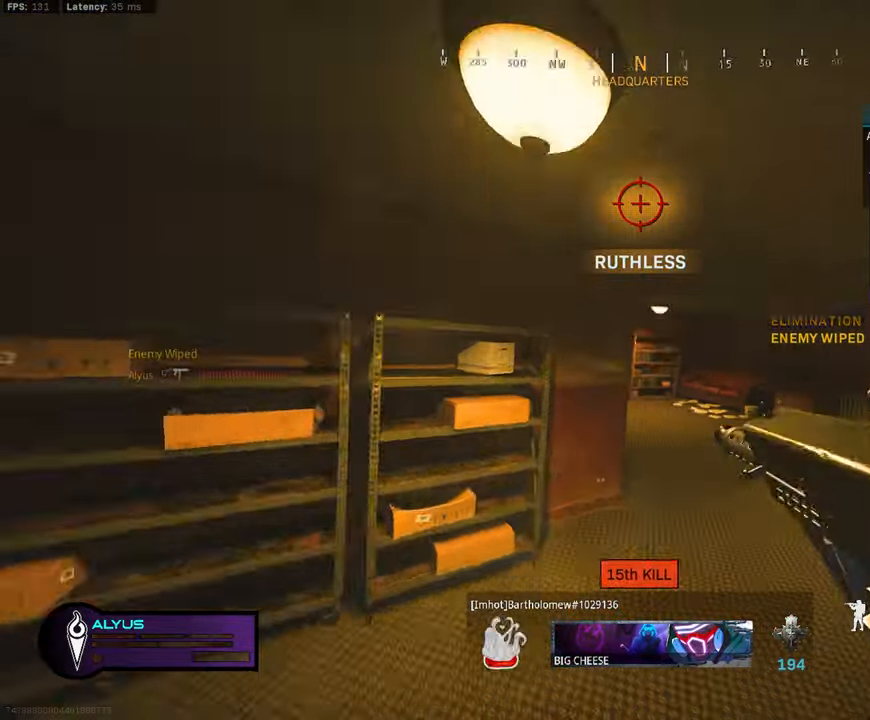
{"buttons": ["SQUARE"], "left_stick": "up", "right_stick": "center", "events": [[67, "right_stick", "center"]]}
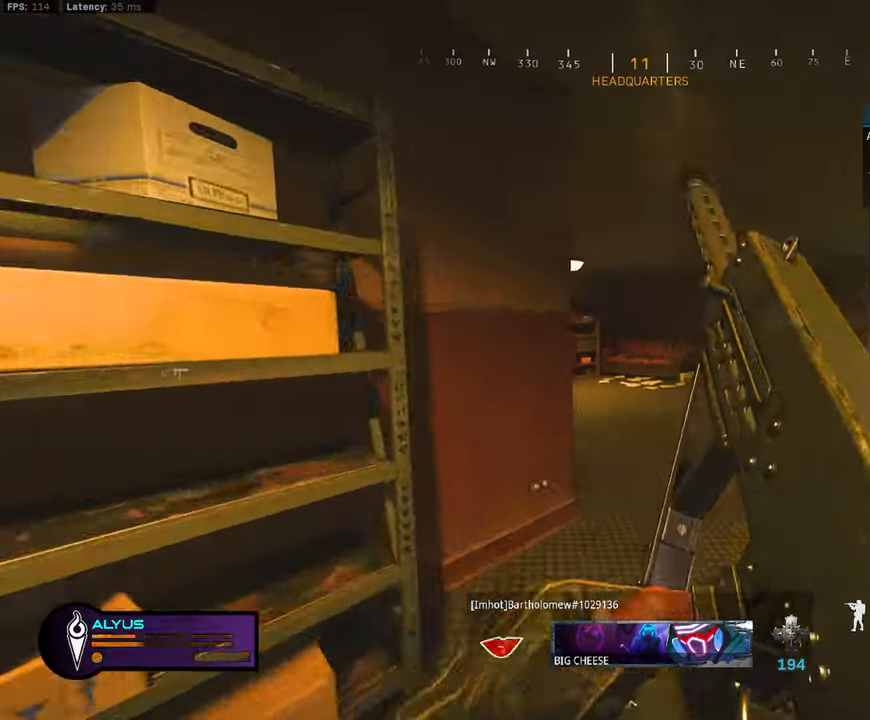
{"buttons": [], "left_stick": "up", "right_stick": "center", "events": [[33, "CROSS", "down"], [117, "right_stick", "down-left"], [150, "CROSS", "up"], [167, "SQUARE", "up"], [200, "right_stick", "center"]]}
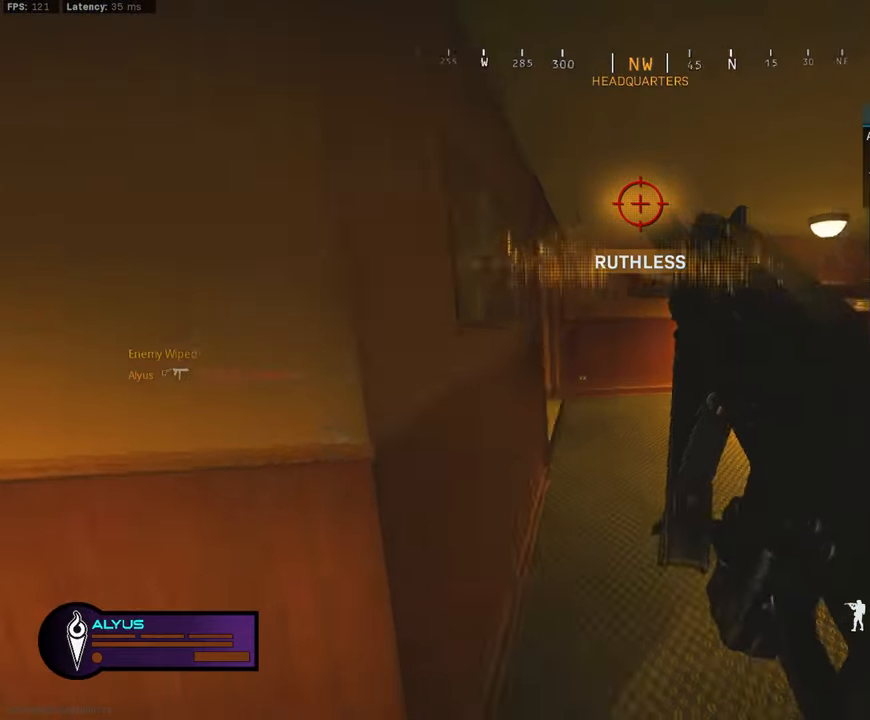
{"buttons": [], "left_stick": "up", "right_stick": "left", "events": [[150, "CROSS", "down"], [250, "CROSS", "up"], [500, "right_stick", "left"]]}
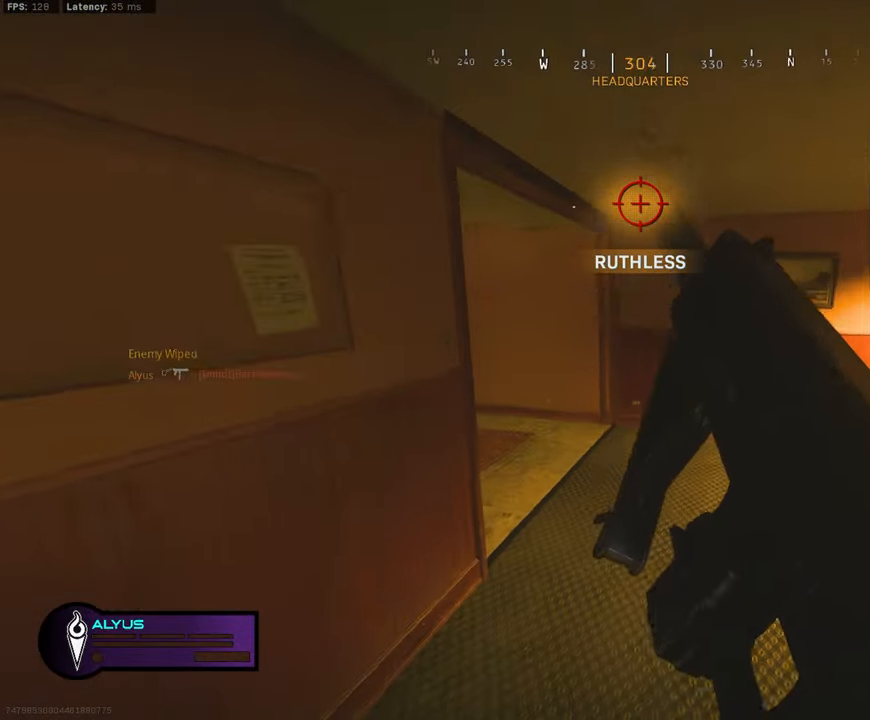
{"buttons": [], "left_stick": "up", "right_stick": "center", "events": [[150, "right_stick", "center"]]}
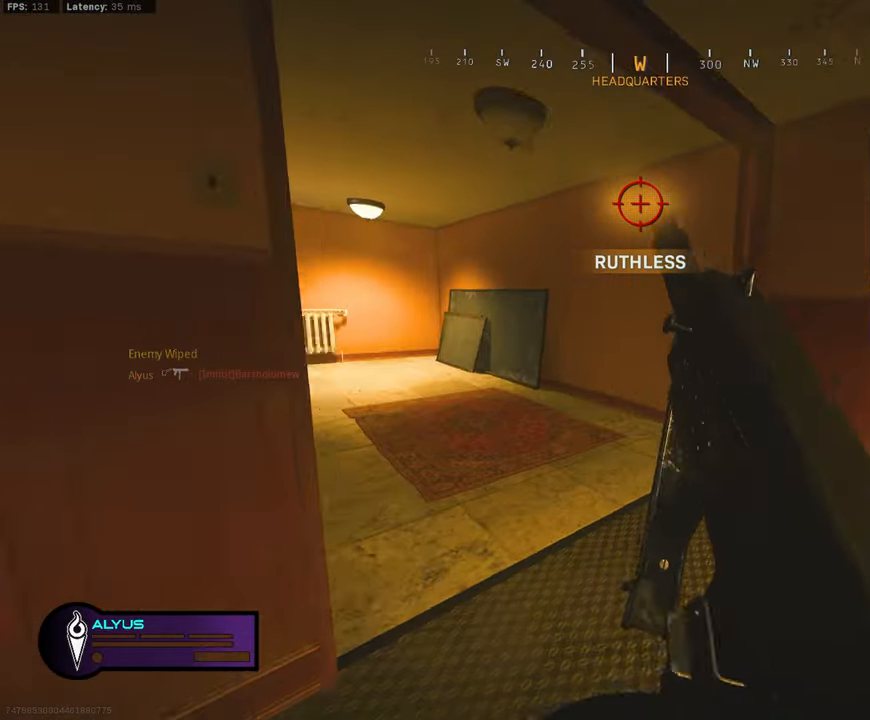
{"buttons": ["L3"], "left_stick": "up", "right_stick": "center", "events": [[117, "right_stick", "left"], [300, "right_stick", "center"], [450, "L3", "down"]]}
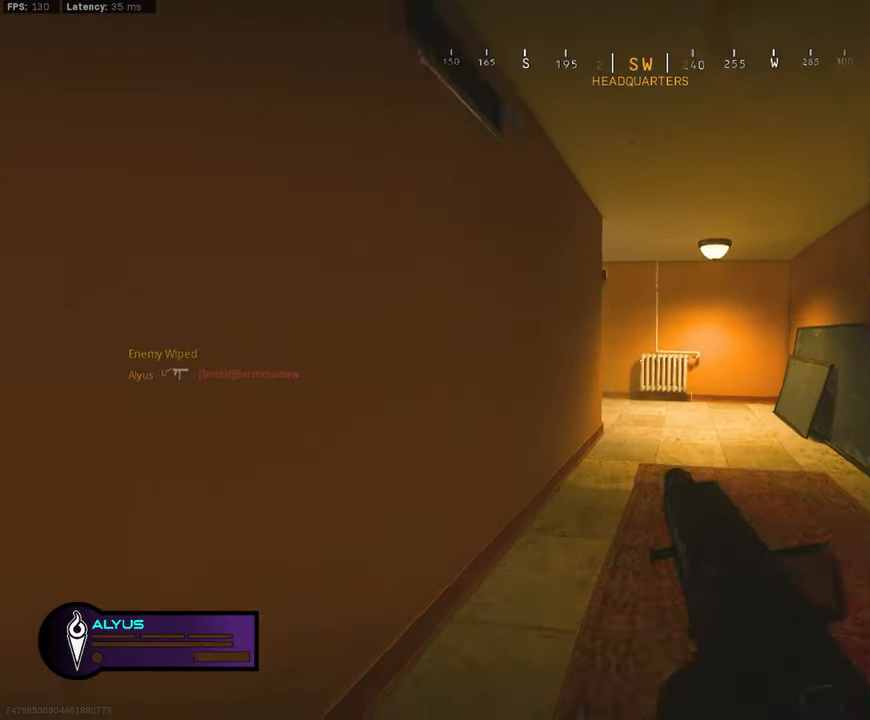
{"buttons": ["R3"], "left_stick": "up-right", "right_stick": "left", "events": [[183, "R3", "down"], [200, "L3", "up"], [317, "left_stick", "center"], [333, "R3", "up"], [333, "right_stick", "left"], [483, "left_stick", "up-right"], [500, "R3", "down"]]}
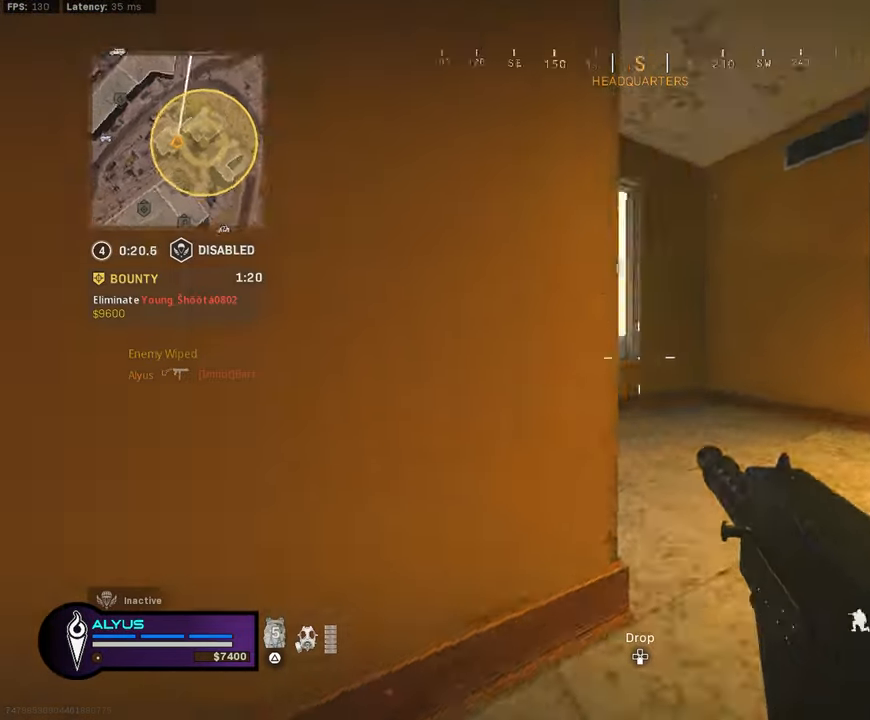
{"buttons": ["CROSS", "L3"], "left_stick": "up-left", "right_stick": "center", "events": [[50, "CROSS", "down"], [100, "left_stick", "up"], [100, "right_stick", "center"], [167, "CROSS", "up"], [167, "R3", "up"], [200, "L3", "down"], [233, "left_stick", "up-left"], [467, "CROSS", "down"]]}
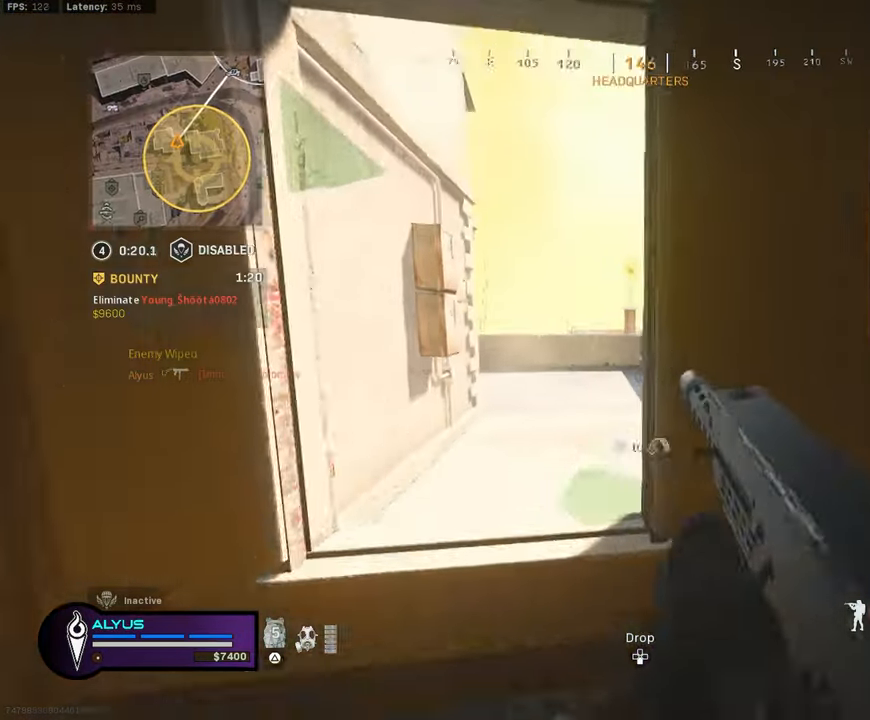
{"buttons": [], "left_stick": "left", "right_stick": "up-right", "events": [[67, "CROSS", "up"], [67, "L3", "up"], [67, "right_stick", "right"], [284, "left_stick", "left"], [317, "right_stick", "up-right"]]}
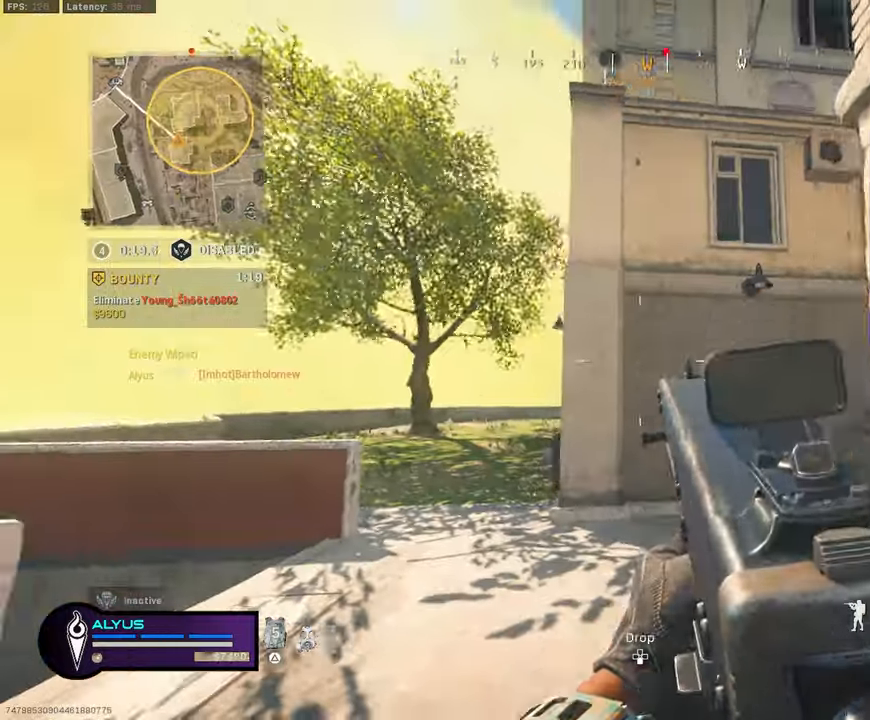
{"buttons": ["L3"], "left_stick": "up", "right_stick": "down-right", "events": [[250, "right_stick", "center"], [300, "left_stick", "up-left"], [384, "L3", "down"], [450, "left_stick", "up"], [500, "right_stick", "down-right"]]}
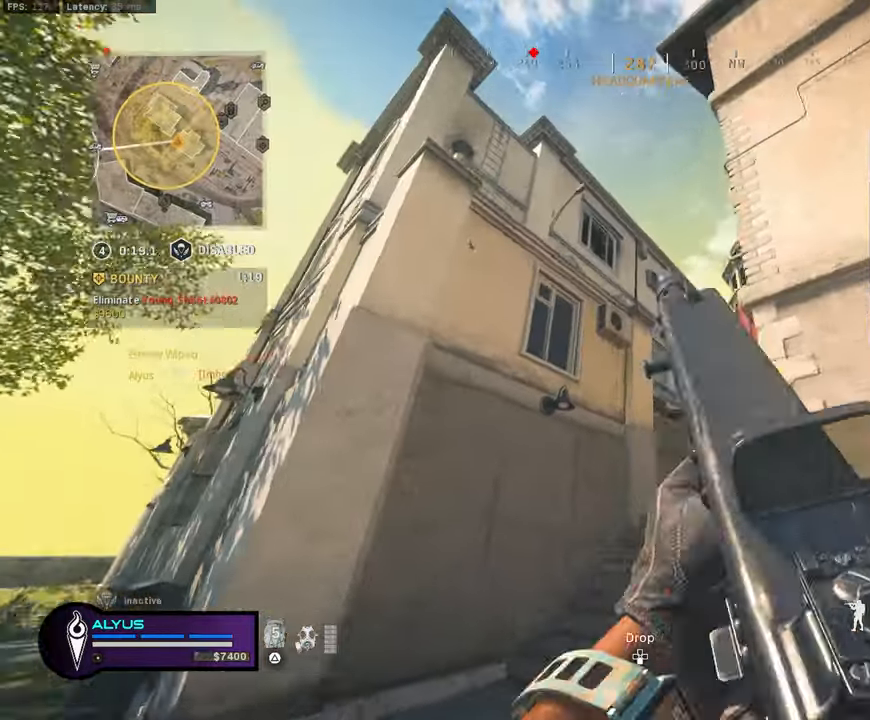
{"buttons": ["CROSS", "R3"], "left_stick": "down-right", "right_stick": "right", "events": [[100, "R3", "down"], [100, "right_stick", "center"], [167, "right_stick", "down-right"], [200, "L3", "up"], [234, "right_stick", "right"], [267, "R3", "up"], [334, "left_stick", "left"], [434, "CROSS", "down"], [434, "R3", "down"], [467, "left_stick", "down-right"]]}
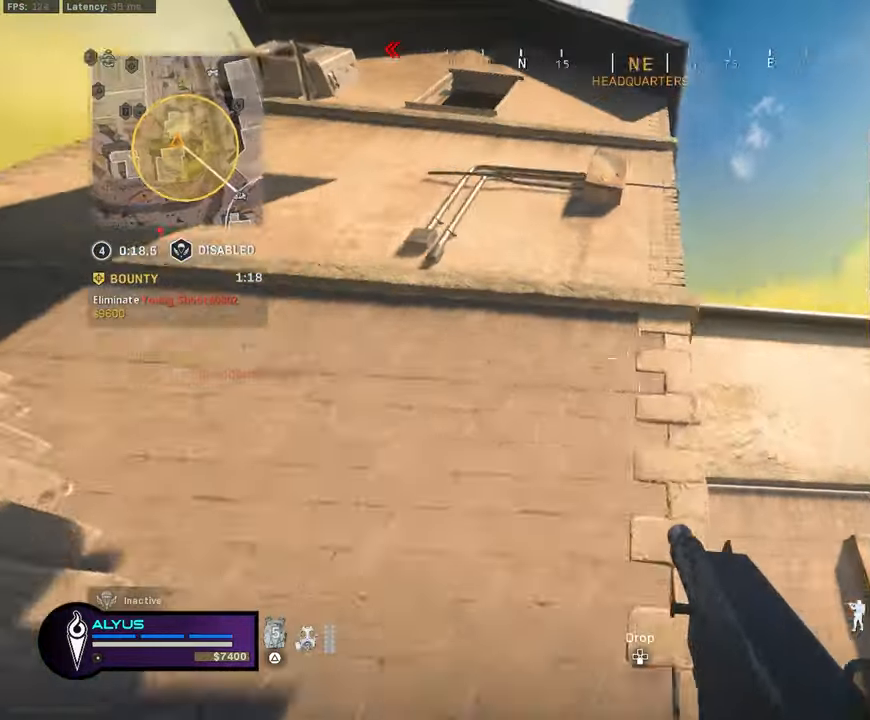
{"buttons": ["L3"], "left_stick": "up-right", "right_stick": "down", "events": [[34, "CROSS", "up"], [34, "right_stick", "center"], [50, "R3", "up"], [134, "right_stick", "down"], [150, "left_stick", "right"], [250, "left_stick", "up-right"], [334, "L3", "down"]]}
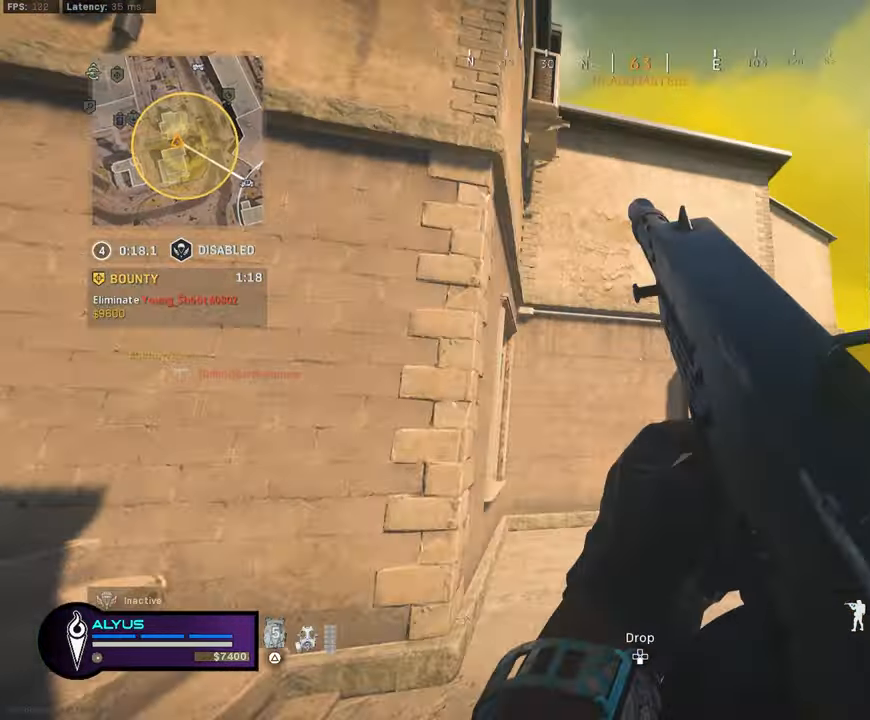
{"buttons": ["L3"], "left_stick": "up-right", "right_stick": "right", "events": [[17, "right_stick", "center"], [150, "right_stick", "down-left"], [284, "right_stick", "right"]]}
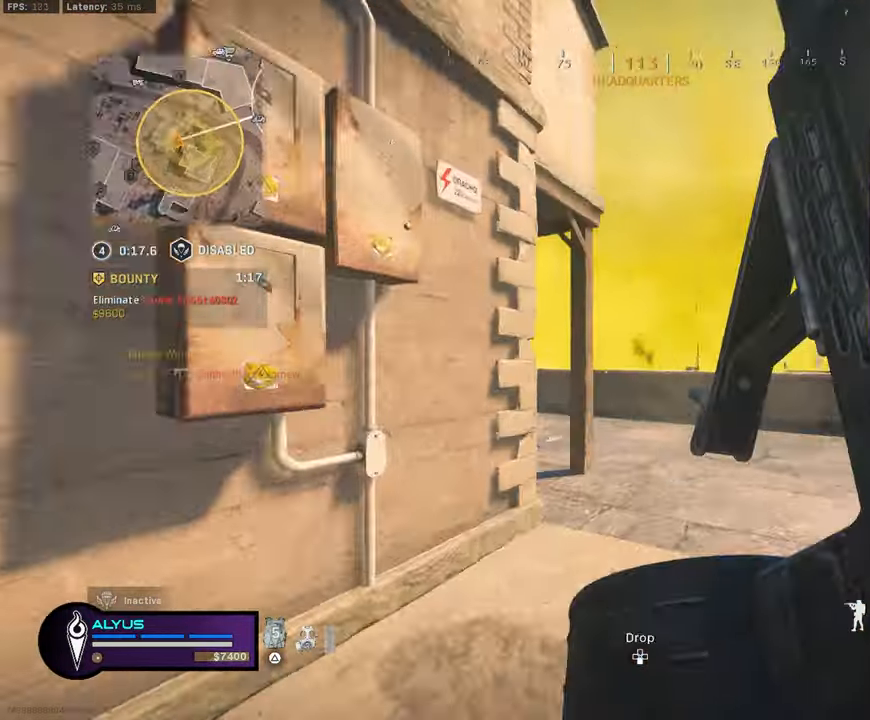
{"buttons": ["L3"], "left_stick": "up-right", "right_stick": "up-left", "events": [[50, "right_stick", "center"], [317, "R3", "down"], [317, "right_stick", "left"], [484, "R3", "up"], [484, "right_stick", "up-left"]]}
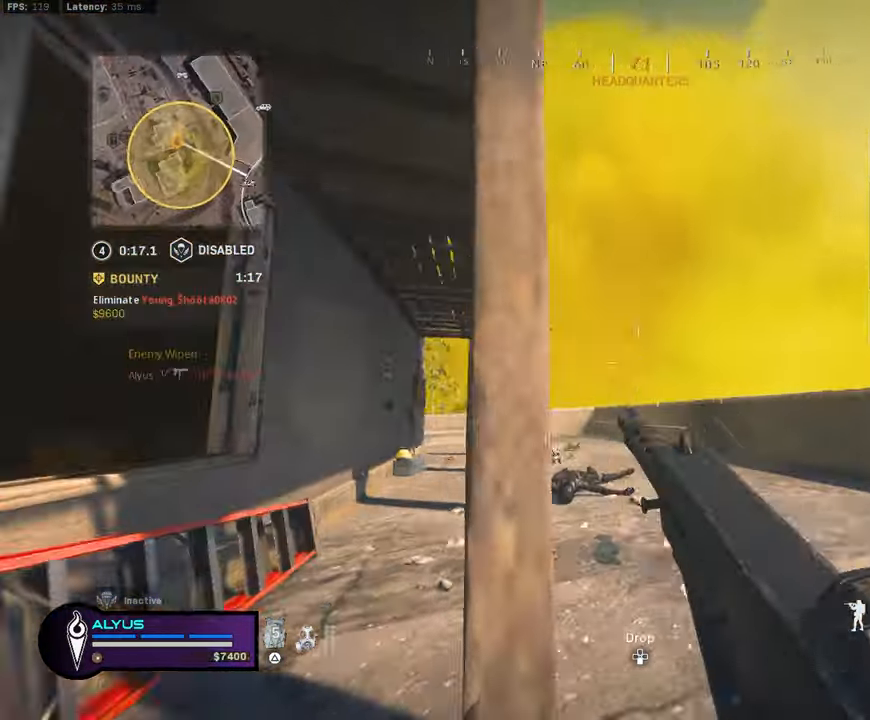
{"buttons": ["L3"], "left_stick": "up-right", "right_stick": "center", "events": [[17, "L3", "up"], [67, "left_stick", "right"], [150, "R3", "down"], [167, "right_stick", "center"], [184, "CROSS", "down"], [300, "CROSS", "up"], [317, "R3", "up"], [367, "left_stick", "up-right"], [367, "right_stick", "right"], [467, "L3", "down"], [467, "right_stick", "center"]]}
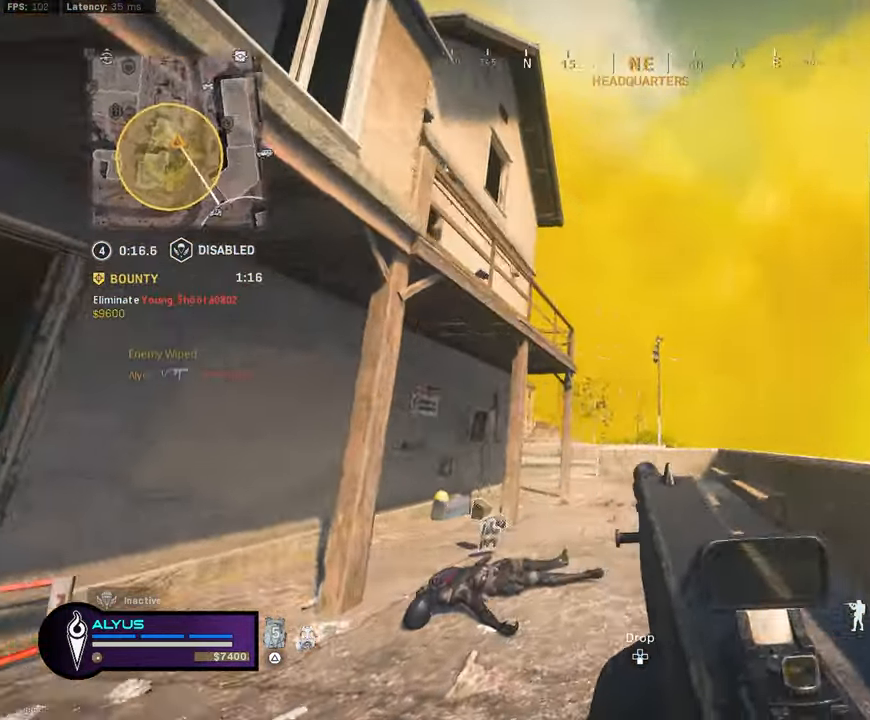
{"buttons": [], "left_stick": "right", "right_stick": "center", "events": [[84, "right_stick", "up-left"], [184, "CROSS", "down"], [217, "L3", "up"], [250, "left_stick", "right"], [267, "right_stick", "center"], [284, "CROSS", "up"]]}
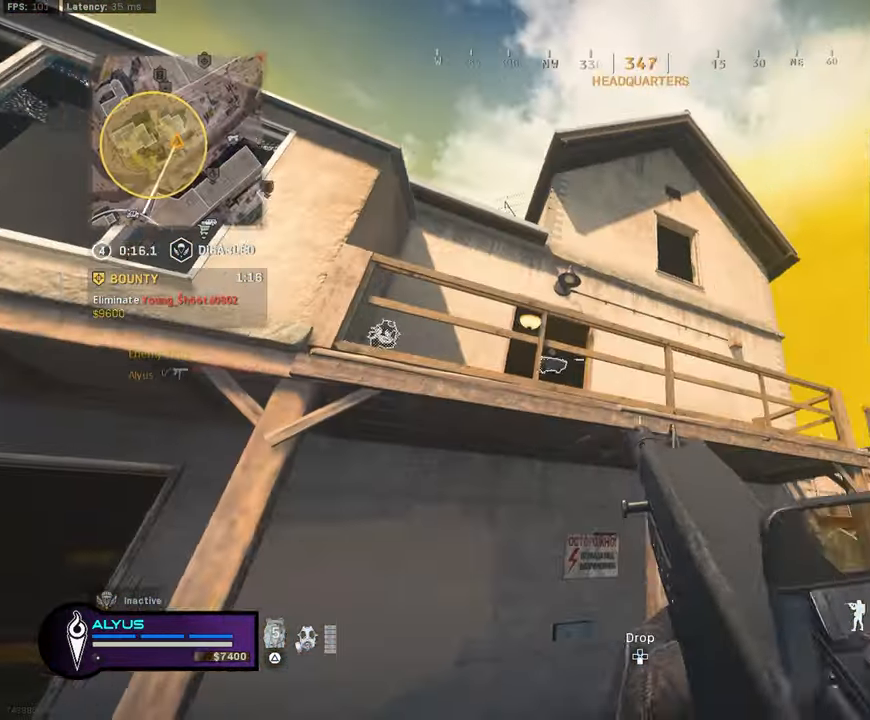
{"buttons": ["L3", "R3"], "left_stick": "up", "right_stick": "left", "events": [[84, "left_stick", "up-right"], [134, "right_stick", "down-right"], [234, "L3", "down"], [250, "left_stick", "up"], [334, "right_stick", "center"], [450, "R3", "down"], [500, "right_stick", "left"]]}
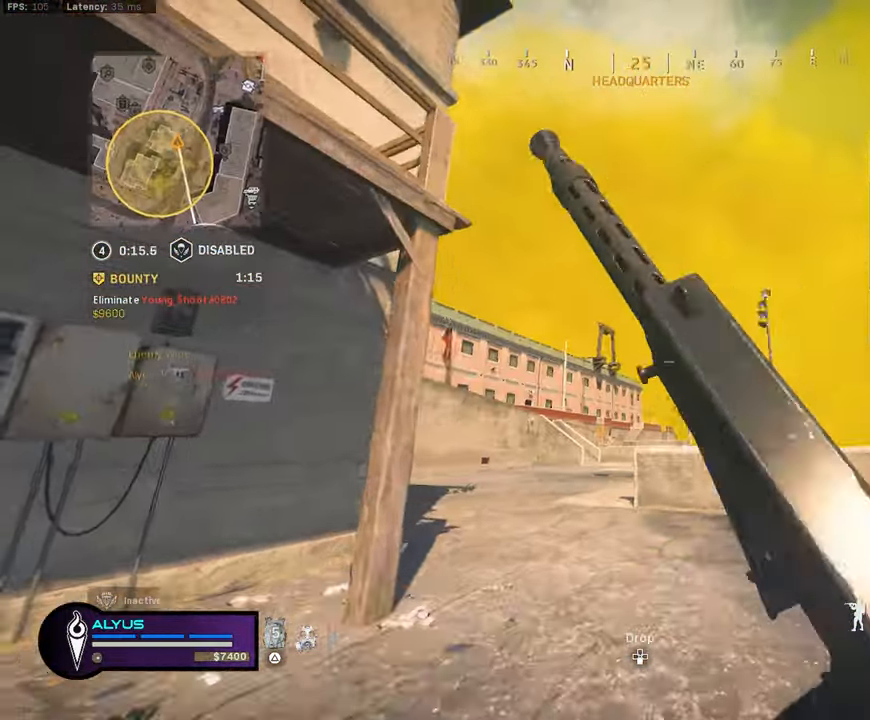
{"buttons": [], "left_stick": "down-right", "right_stick": "down-right", "events": [[50, "left_stick", "up-right"], [117, "L3", "up"], [117, "R3", "up"], [117, "right_stick", "up-left"], [200, "left_stick", "down-right"], [300, "R3", "down"], [334, "CROSS", "down"], [367, "right_stick", "center"], [417, "CROSS", "up"], [467, "R3", "up"], [467, "right_stick", "down-right"]]}